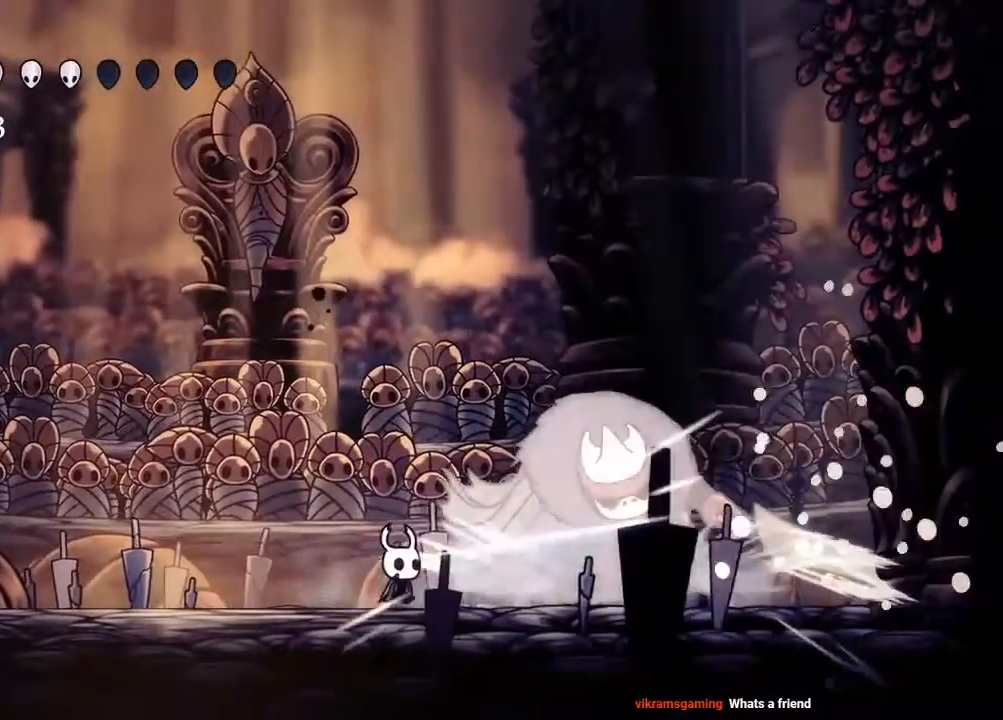
Gameplay with a controller (Xbox layout); each line is a JSON object with the inputs held at the frame after it (dt_ms = milliseconds from this image to that frame). "events" lists button and stick changes between this image and that frame as [ms after this image, input, new state], when the widget could be followed in between. Not read: R3.
{"dt_ms": 500, "buttons": ["DPAD_RIGHT"], "left_stick": "center", "right_stick": "center", "events": [[117, "DPAD_RIGHT", "up"], [233, "DPAD_RIGHT", "down"], [233, "X", "down"], [350, "DPAD_RIGHT", "up"], [417, "X", "up"], [500, "DPAD_RIGHT", "down"]]}
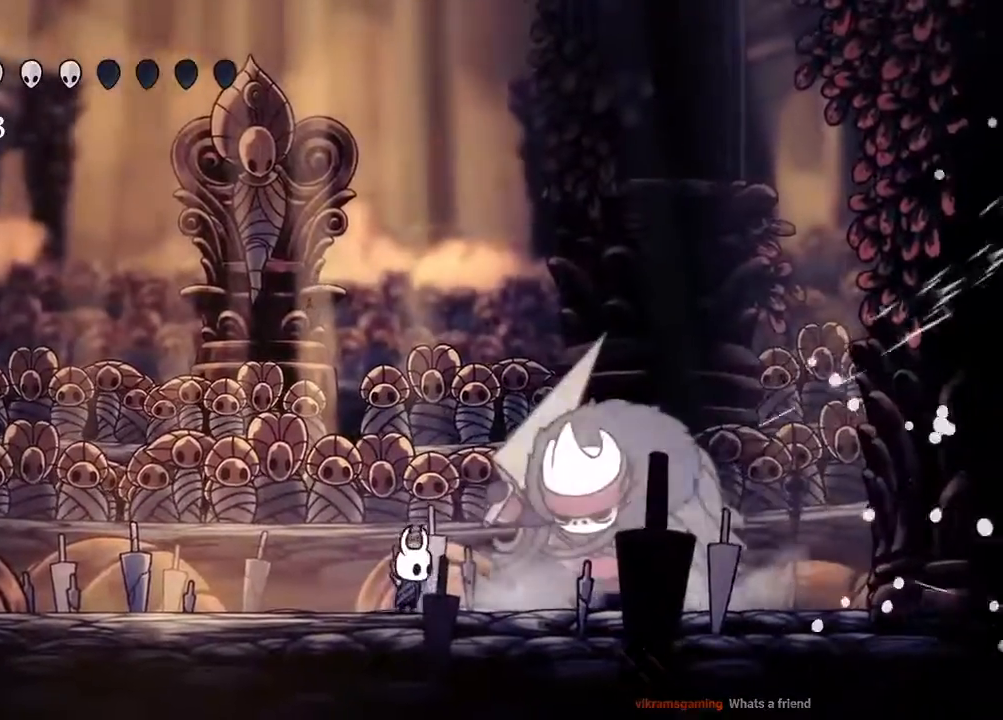
{"dt_ms": 500, "buttons": [], "left_stick": "center", "right_stick": "center", "events": [[100, "DPAD_RIGHT", "up"], [133, "X", "down"], [250, "DPAD_RIGHT", "down"], [317, "X", "up"], [350, "DPAD_RIGHT", "up"]]}
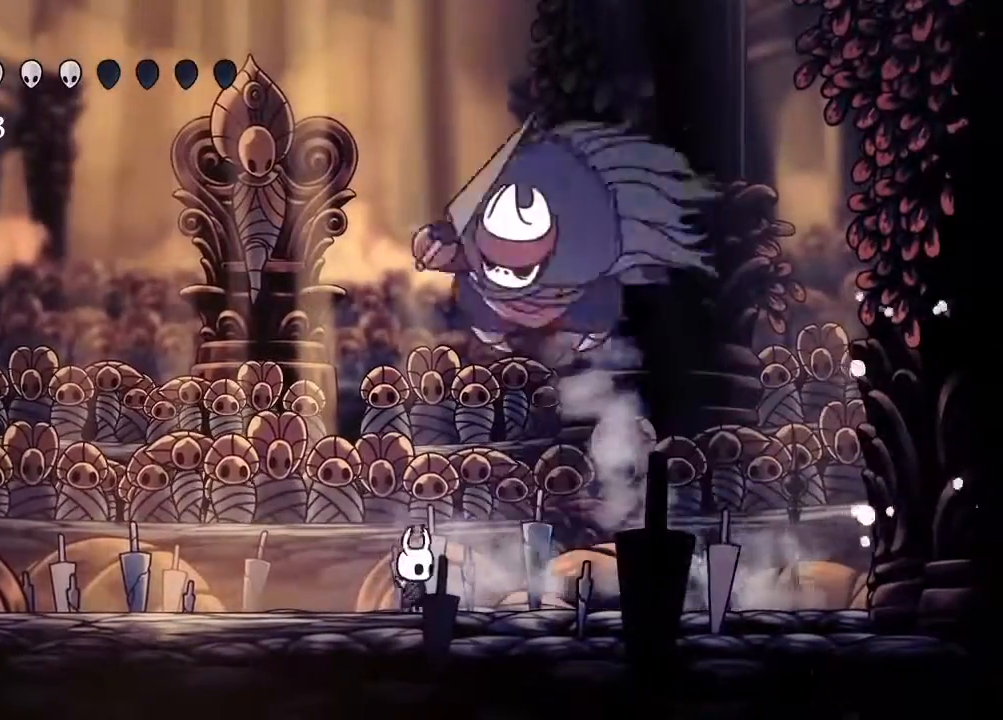
{"dt_ms": 500, "buttons": ["DPAD_RIGHT"], "left_stick": "center", "right_stick": "center", "events": [[33, "DPAD_RIGHT", "down"], [50, "X", "down"], [183, "X", "up"]]}
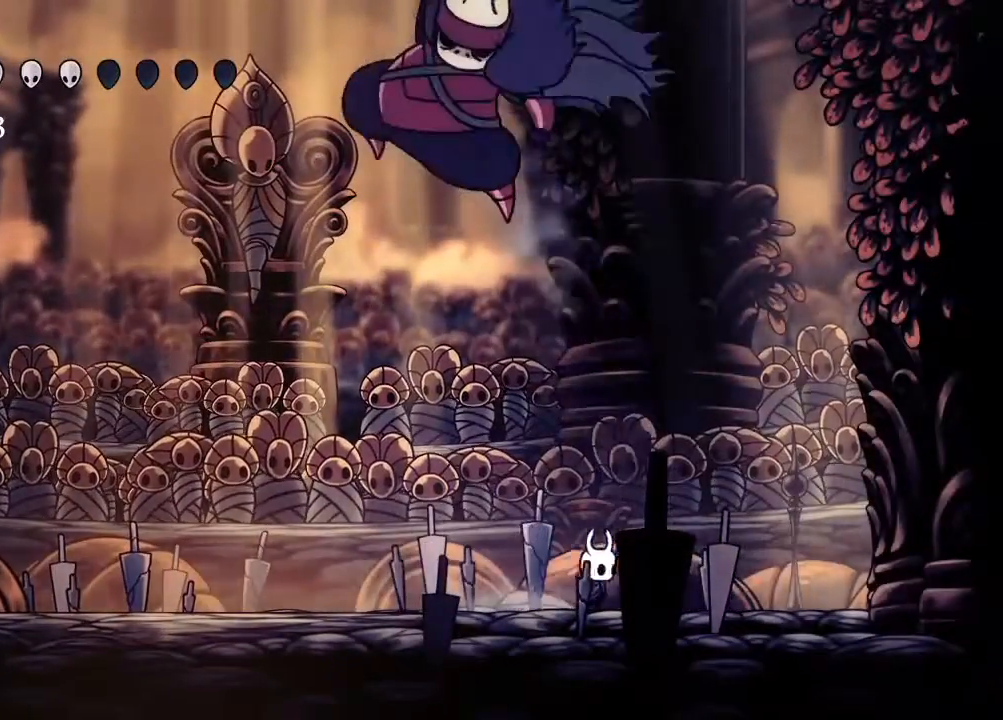
{"dt_ms": 500, "buttons": ["X"], "left_stick": "center", "right_stick": "center", "events": [[150, "DPAD_RIGHT", "up"], [167, "A", "down"], [200, "DPAD_LEFT", "down"], [300, "DPAD_LEFT", "up"], [333, "X", "down"], [483, "A", "up"]]}
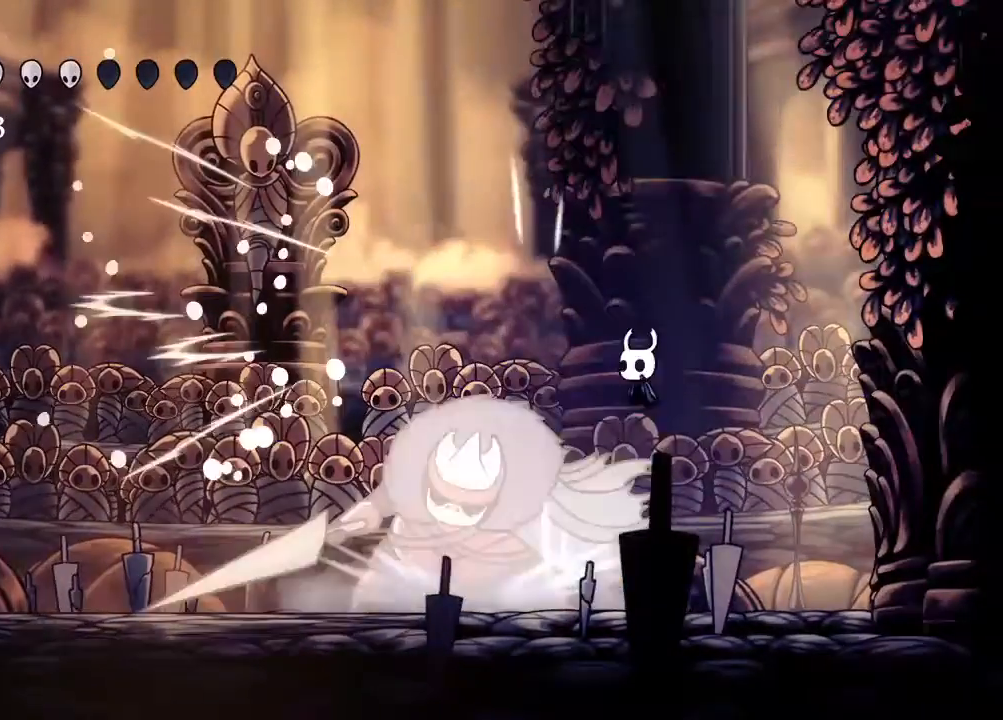
{"dt_ms": 500, "buttons": ["DPAD_LEFT"], "left_stick": "center", "right_stick": "center", "events": [[17, "X", "up"], [150, "DPAD_LEFT", "down"], [233, "X", "down"], [250, "DPAD_LEFT", "up"], [383, "DPAD_LEFT", "down"], [383, "X", "up"]]}
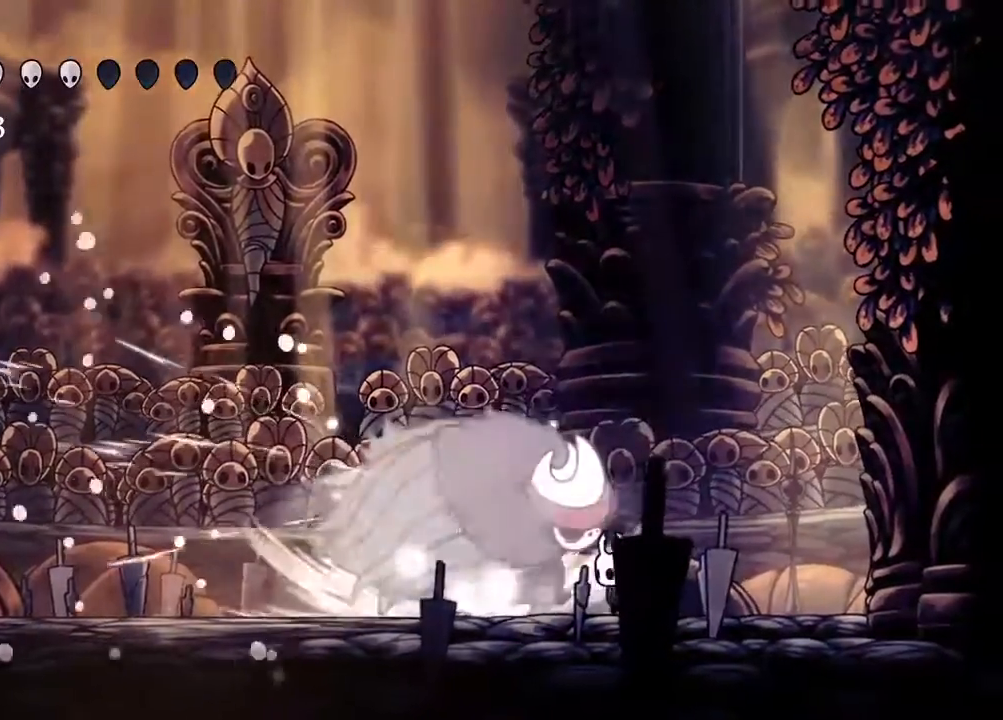
{"dt_ms": 500, "buttons": ["R2"], "left_stick": "center", "right_stick": "center", "events": [[17, "DPAD_LEFT", "up"], [117, "DPAD_LEFT", "down"], [117, "X", "down"], [233, "DPAD_LEFT", "up"], [283, "X", "up"], [400, "R2", "down"]]}
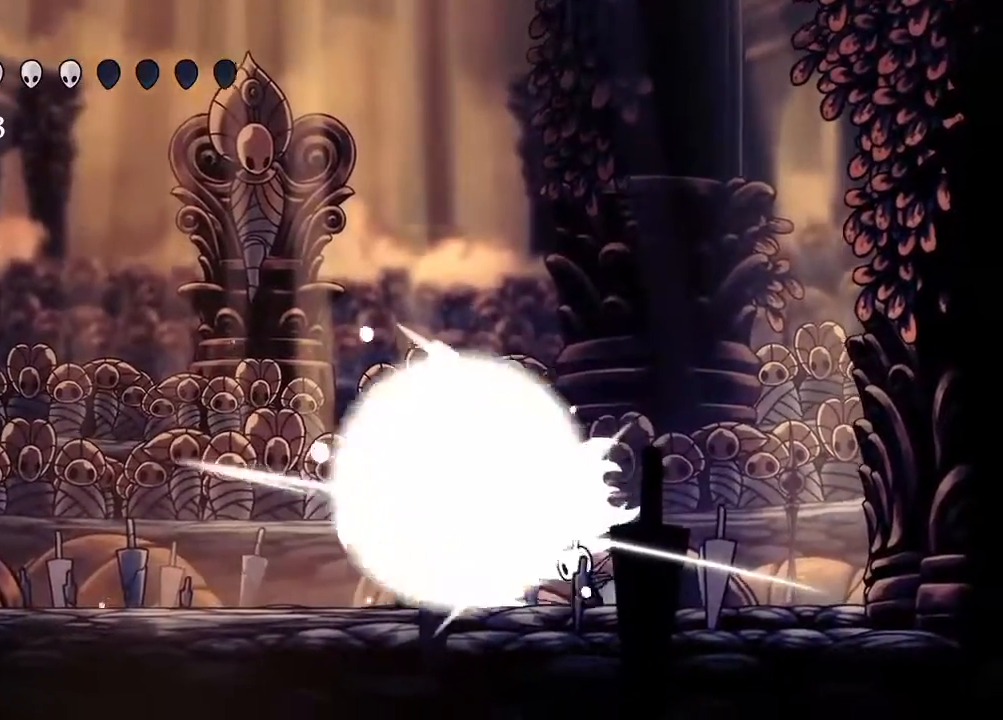
{"dt_ms": 500, "buttons": [], "left_stick": "center", "right_stick": "center", "events": [[133, "R2", "up"], [217, "DPAD_LEFT", "down"], [317, "DPAD_LEFT", "up"]]}
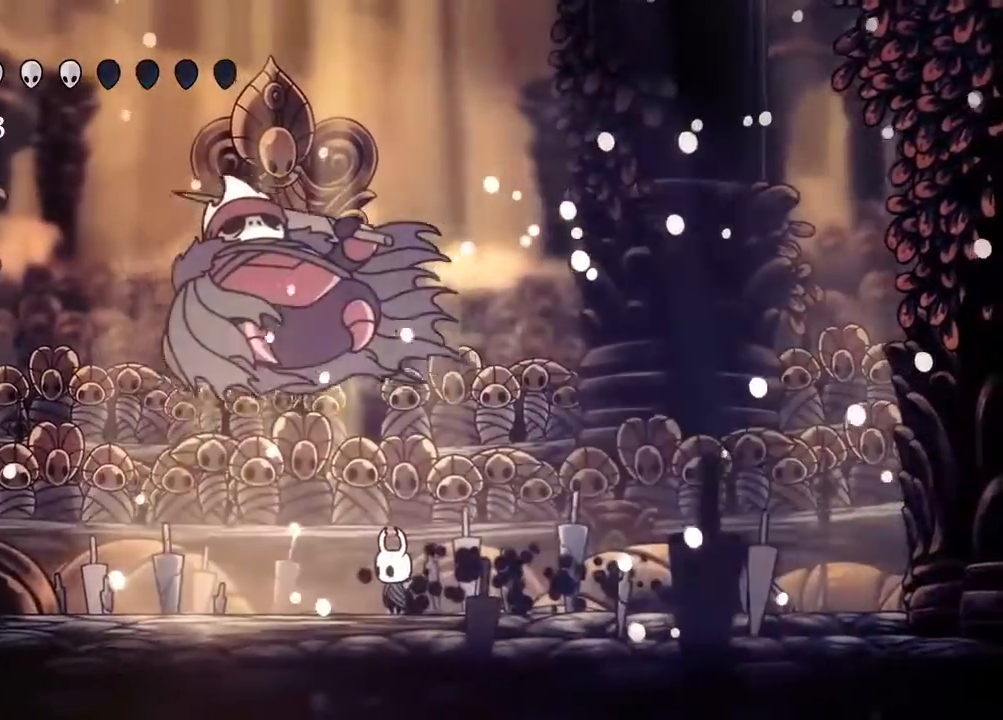
{"dt_ms": 500, "buttons": ["B"], "left_stick": "center", "right_stick": "center", "events": [[33, "B", "down"]]}
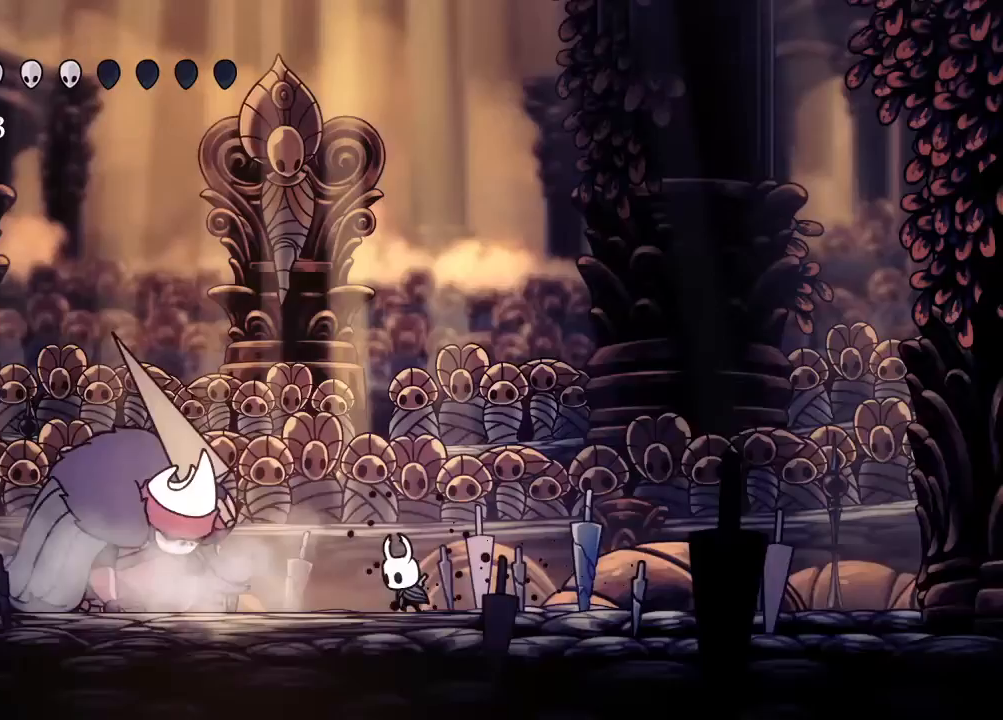
{"dt_ms": 500, "buttons": ["B"], "left_stick": "center", "right_stick": "center", "events": []}
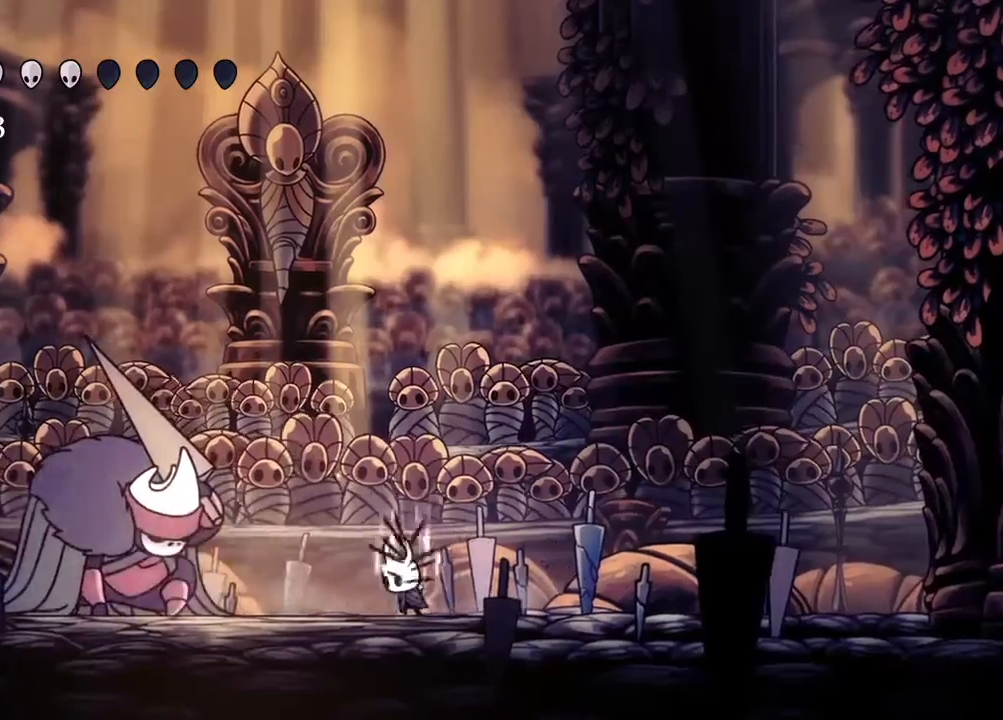
{"dt_ms": 1000, "buttons": ["B"], "left_stick": "center", "right_stick": "center"}
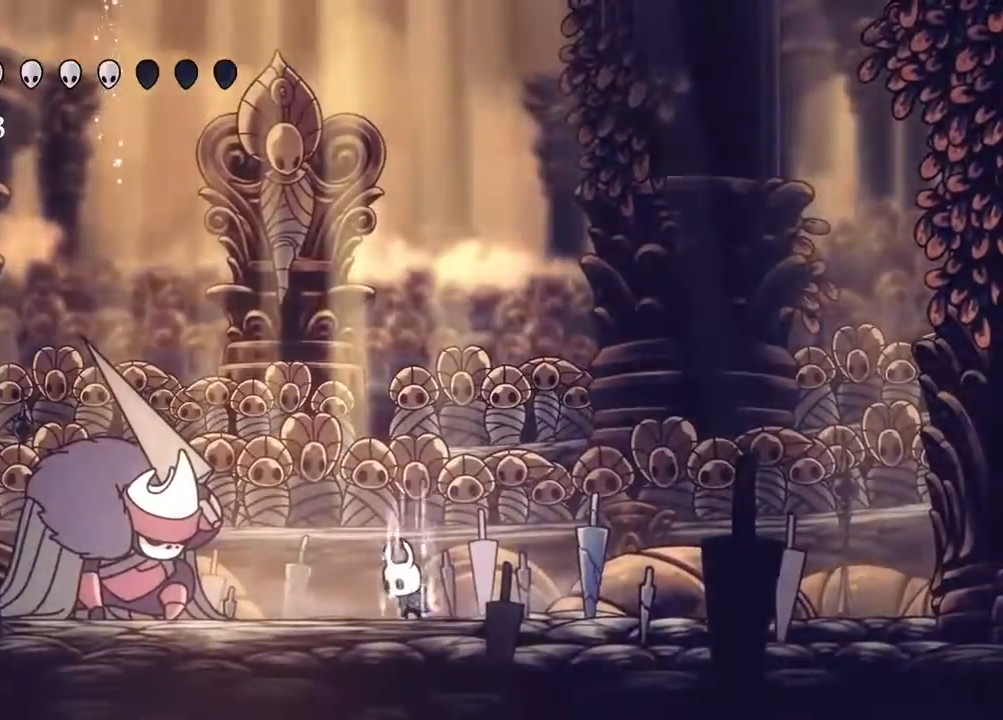
{"dt_ms": 500, "buttons": ["B"], "left_stick": "center", "right_stick": "center", "events": []}
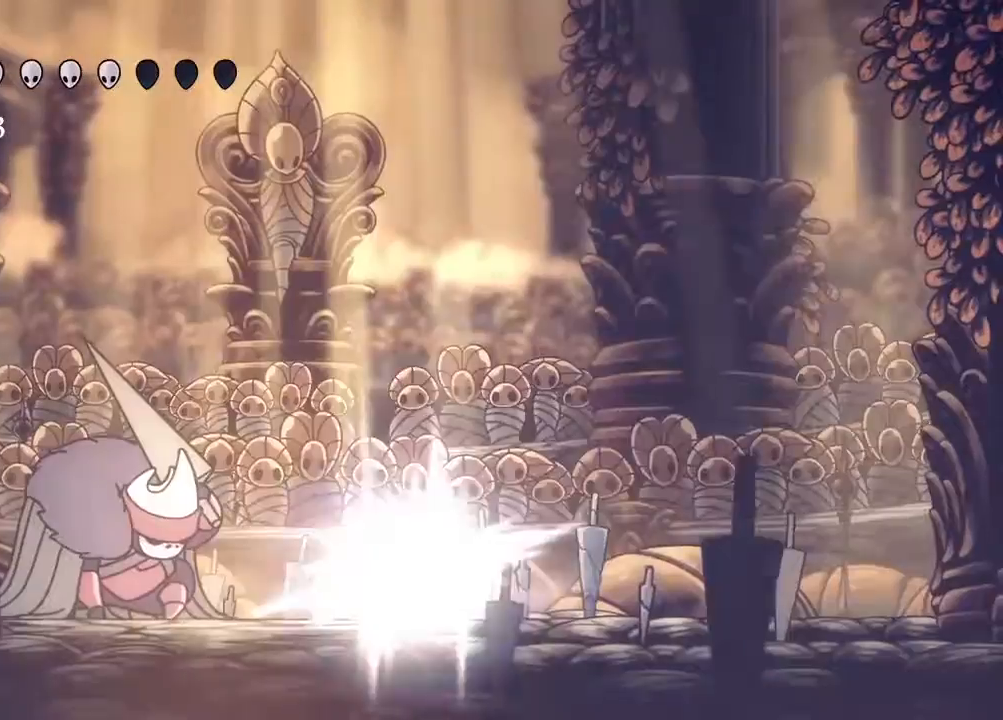
{"dt_ms": 500, "buttons": ["B"], "left_stick": "center", "right_stick": "center", "events": []}
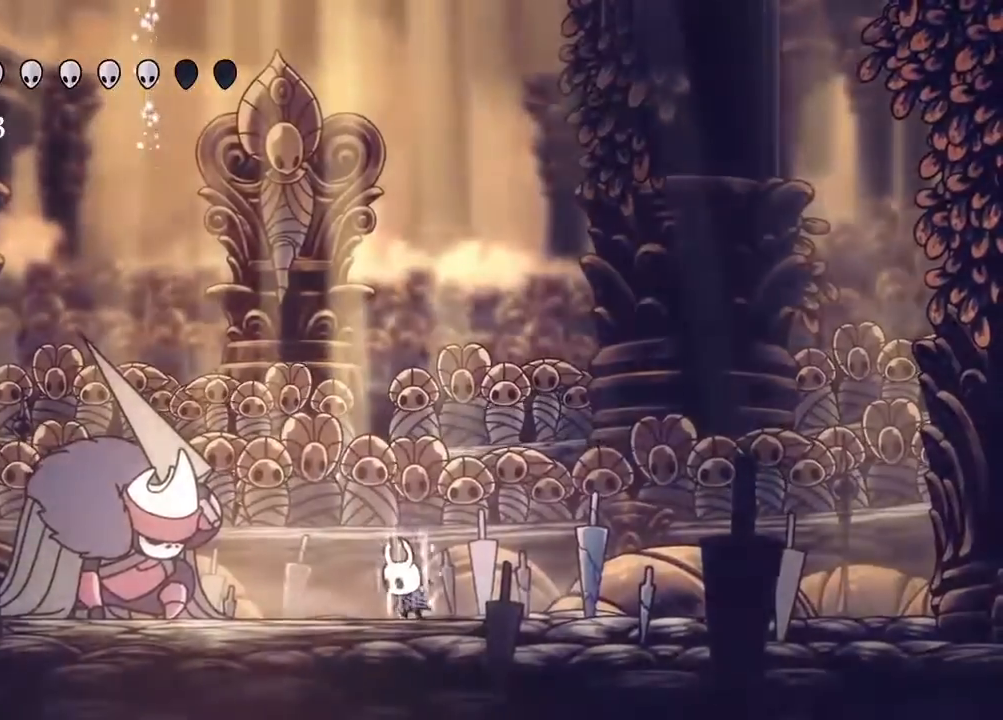
{"dt_ms": 500, "buttons": ["B"], "left_stick": "center", "right_stick": "center", "events": []}
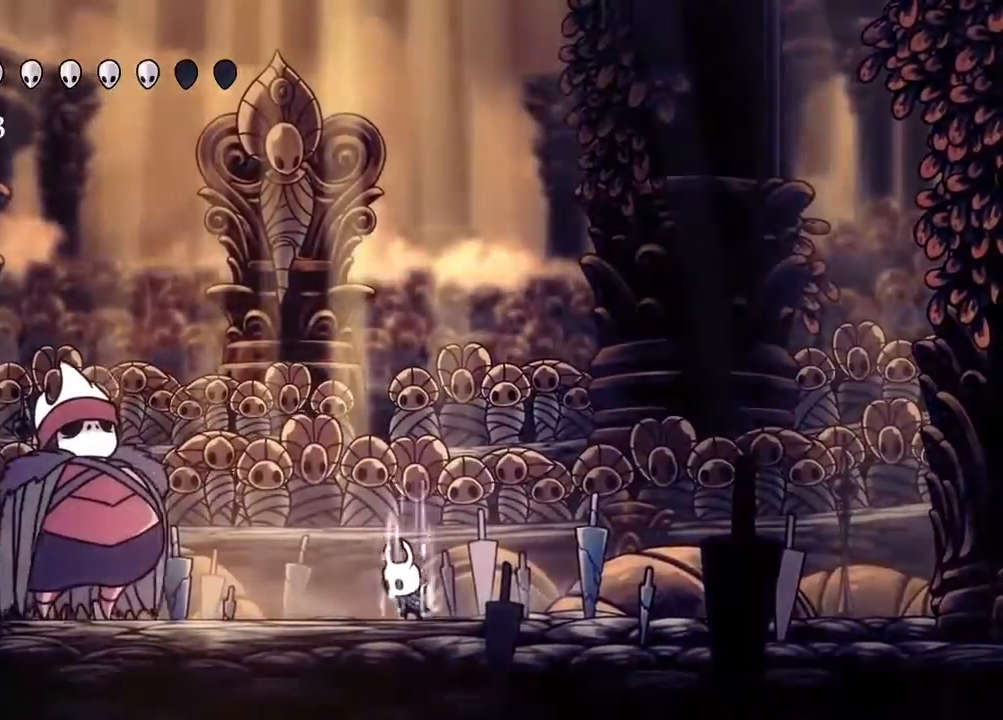
{"dt_ms": 500, "buttons": [], "left_stick": "center", "right_stick": "center"}
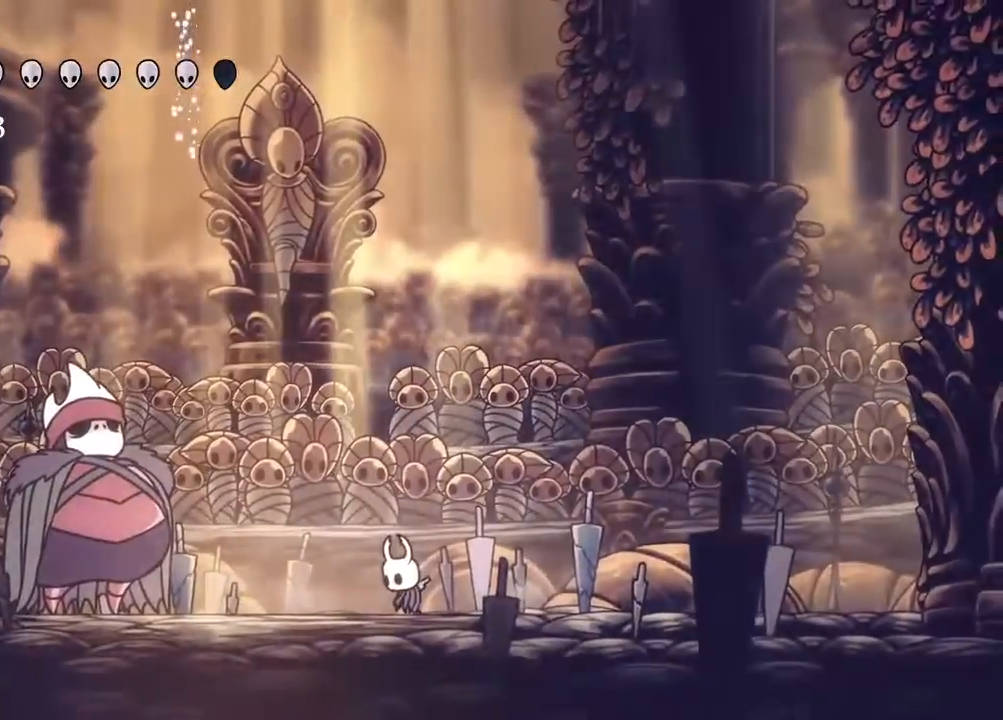
{"dt_ms": 500, "buttons": ["DPAD_LEFT"], "left_stick": "center", "right_stick": "center", "events": [[67, "DPAD_LEFT", "down"]]}
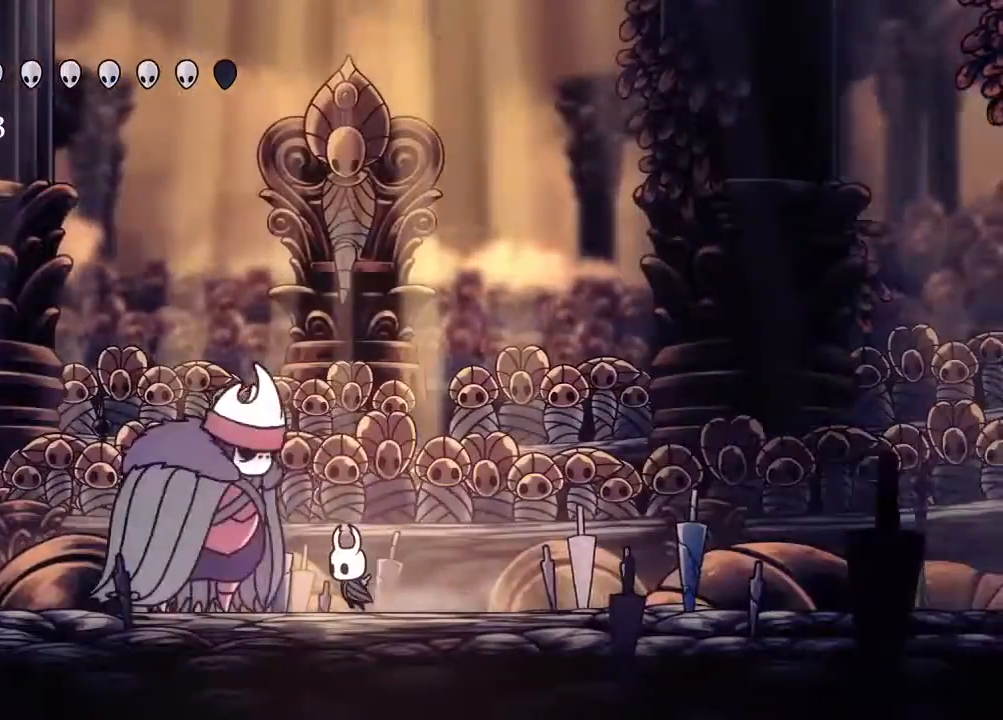
{"dt_ms": 500, "buttons": ["B"], "left_stick": "center", "right_stick": "center", "events": [[50, "DPAD_LEFT", "up"], [100, "B", "down"]]}
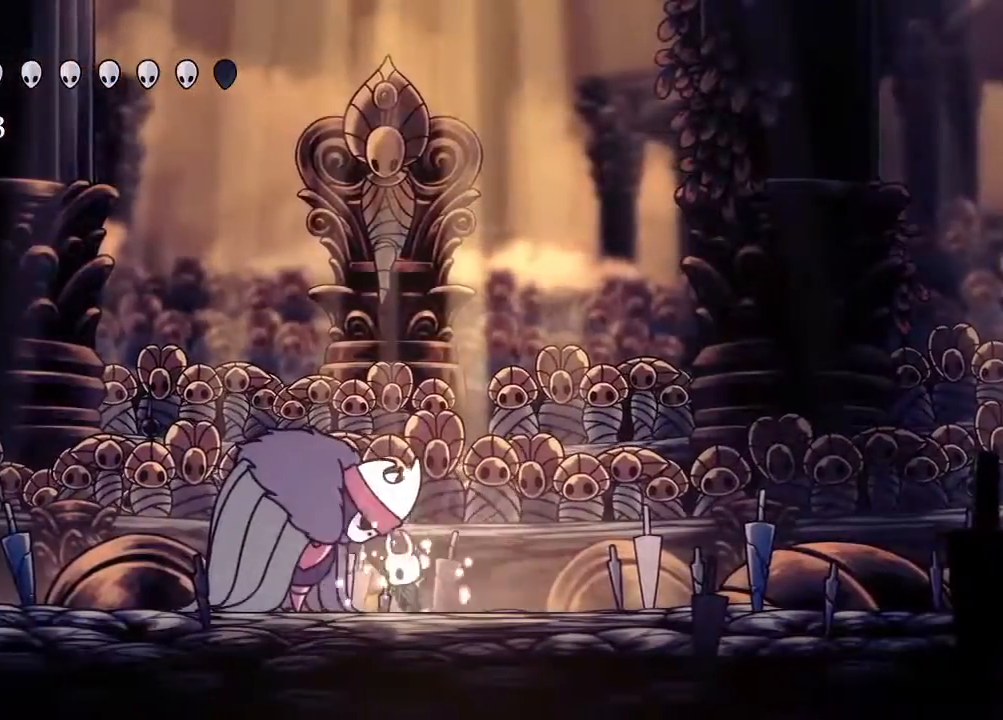
{"dt_ms": 500, "buttons": ["B"], "left_stick": "center", "right_stick": "center", "events": []}
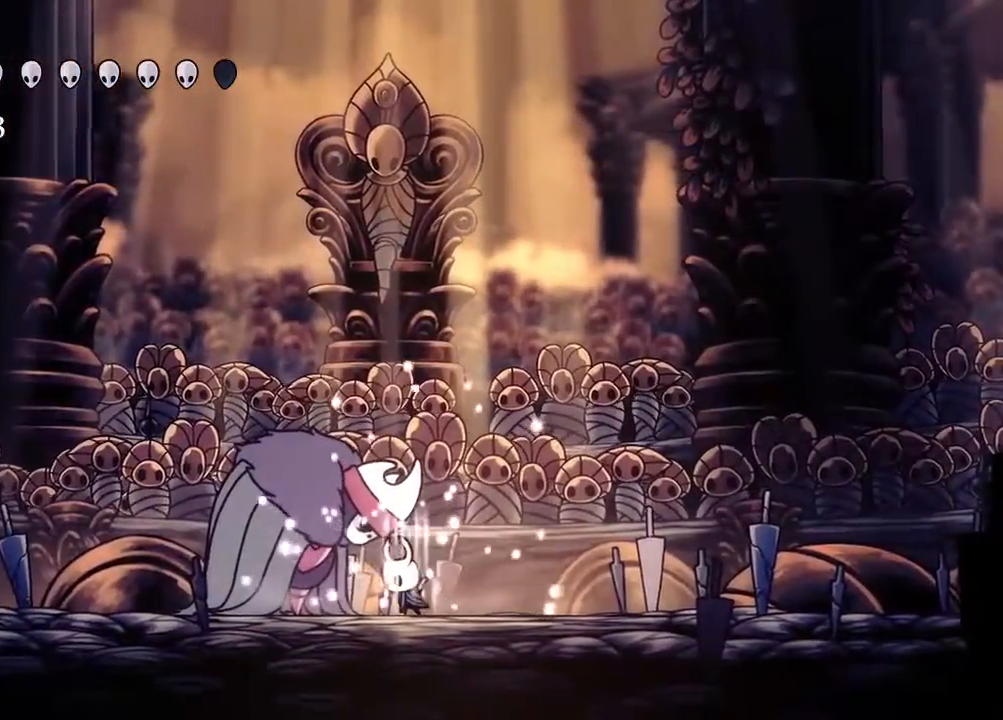
{"dt_ms": 500, "buttons": ["B"], "left_stick": "center", "right_stick": "center", "events": []}
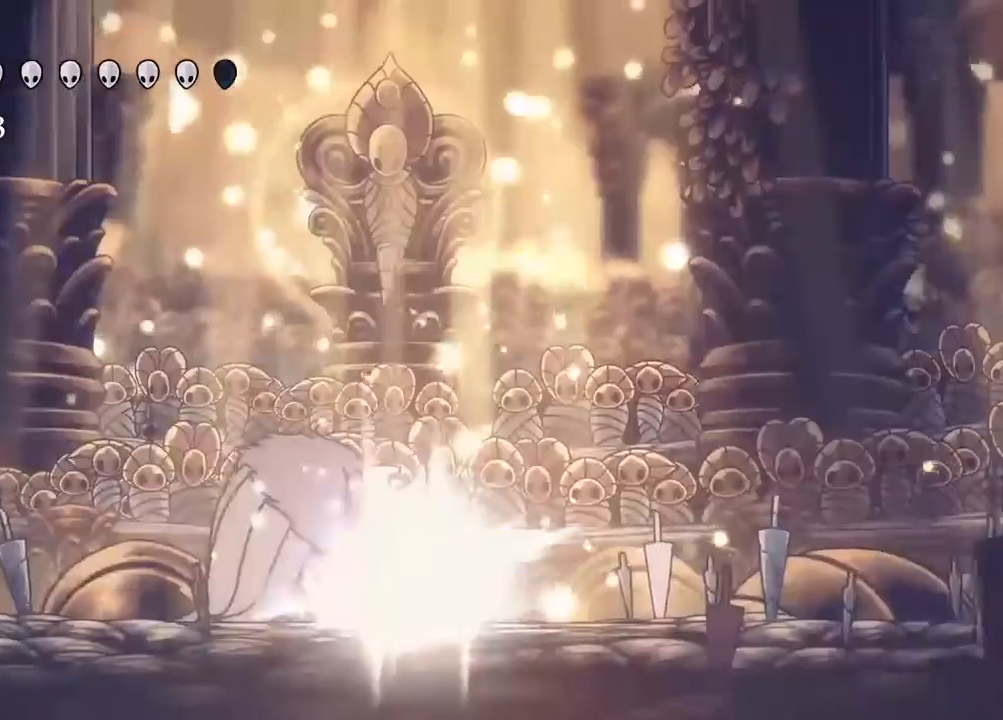
{"dt_ms": 500, "buttons": [], "left_stick": "center", "right_stick": "center", "events": [[333, "B", "up"]]}
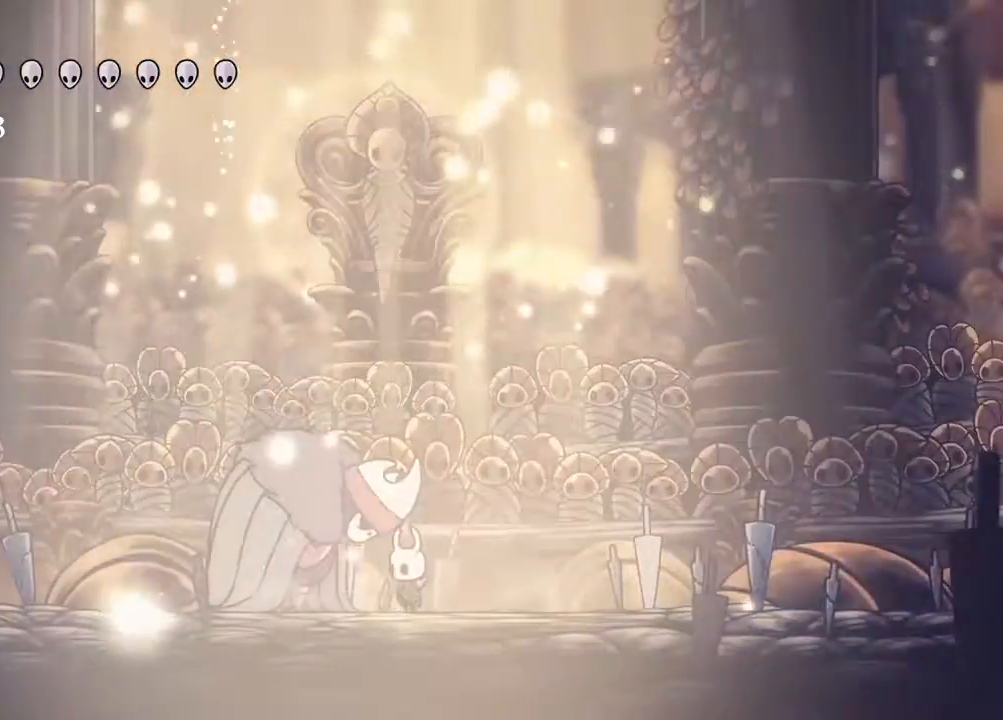
{"dt_ms": 500, "buttons": [], "left_stick": "center", "right_stick": "center", "events": []}
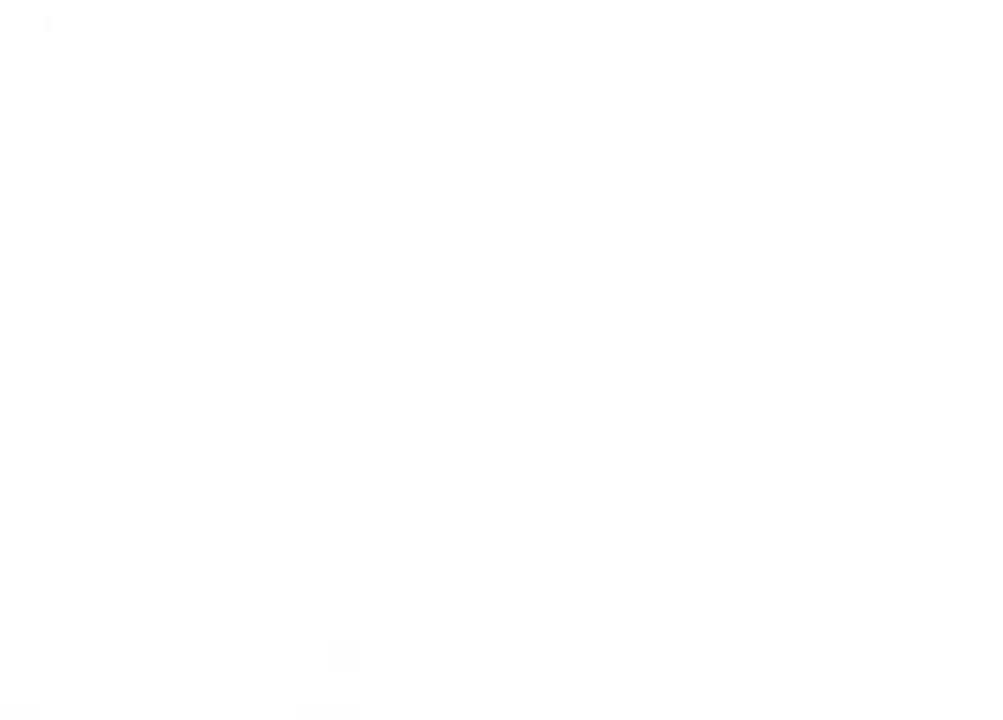
{"dt_ms": 500, "buttons": [], "left_stick": "center", "right_stick": "center", "events": []}
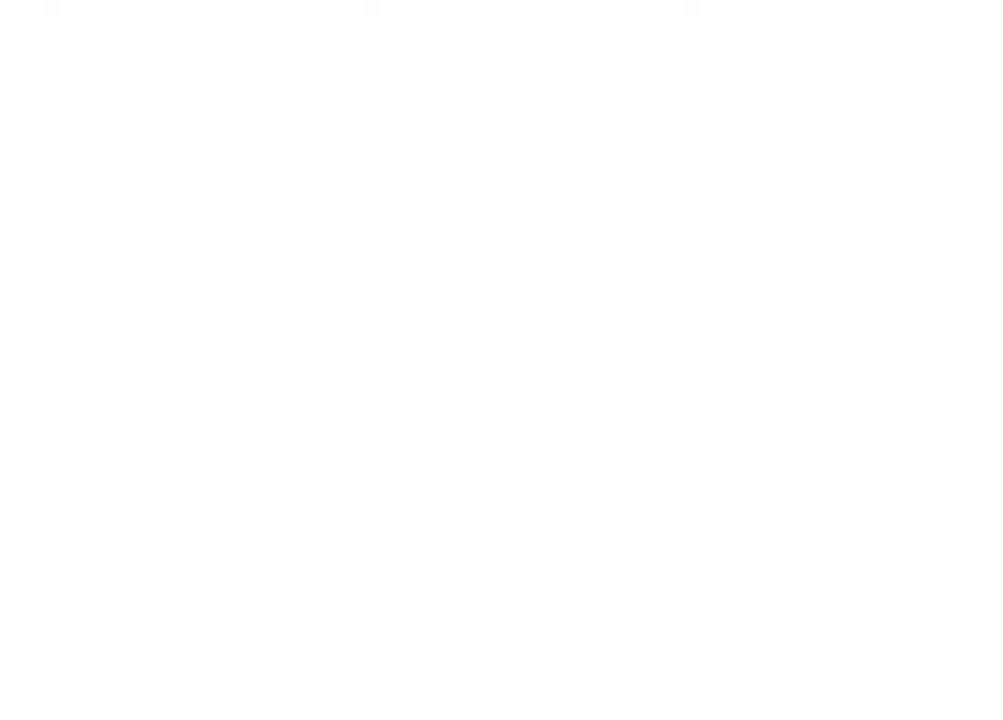
{"dt_ms": 500, "buttons": [], "left_stick": "center", "right_stick": "center", "events": []}
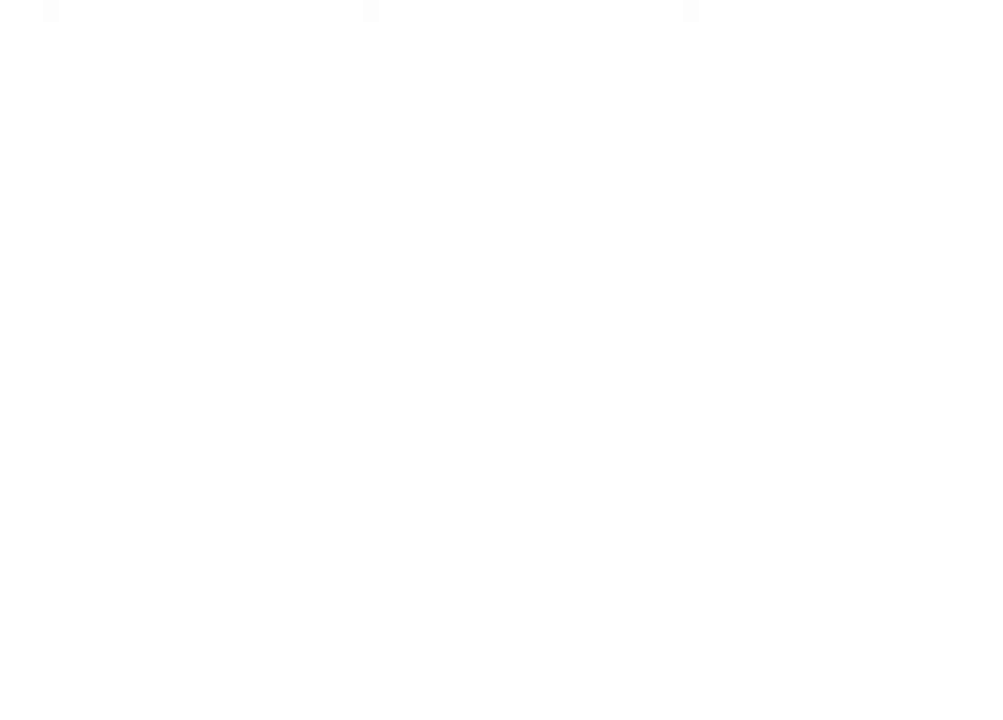
{"dt_ms": 1000, "buttons": [], "left_stick": "center", "right_stick": "center"}
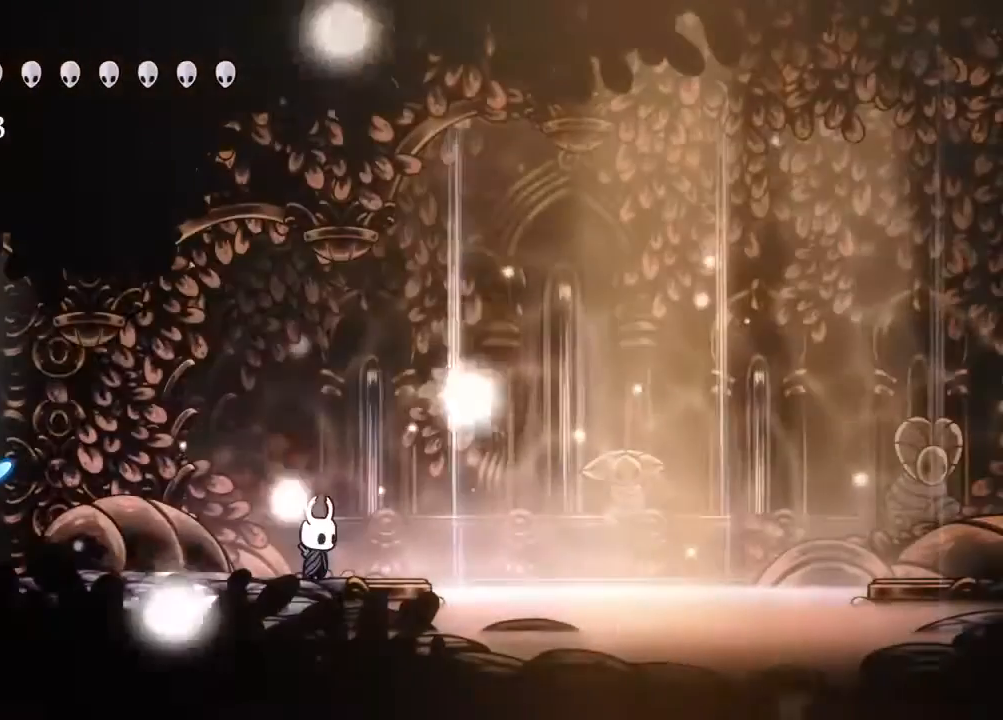
{"dt_ms": 500, "buttons": [], "left_stick": "center", "right_stick": "center", "events": [[200, "R2", "down"], [383, "R2", "up"]]}